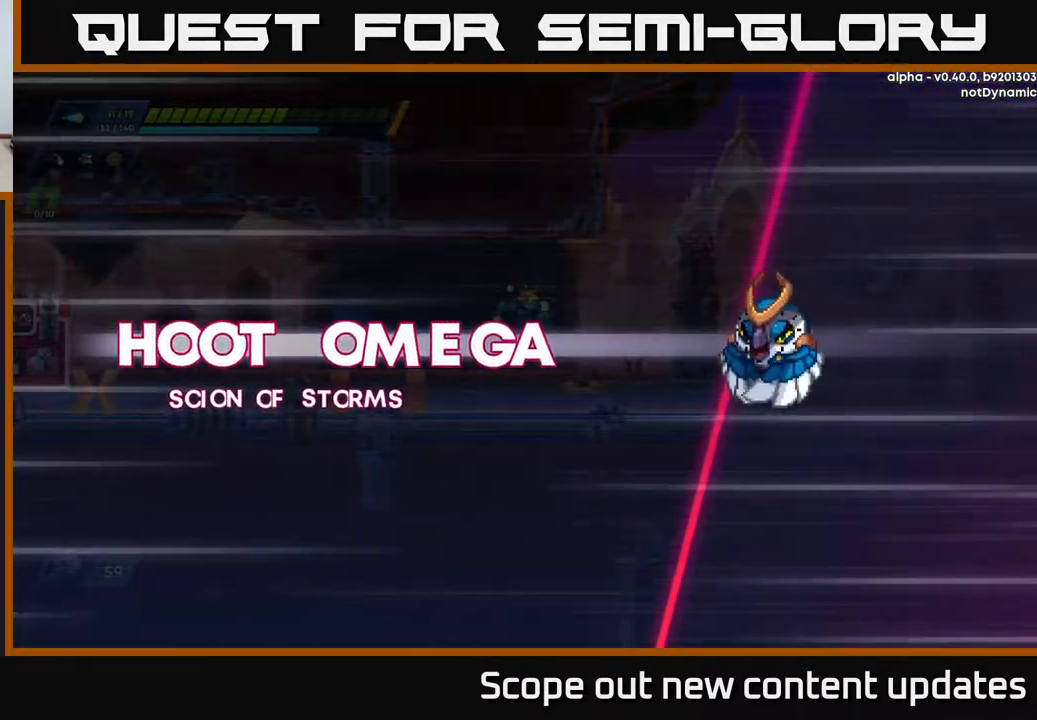
Gameplay with a controller (Xbox layout); each line is a JSON object with the inputs held at the frame after it. "events" lists button and stick changes between this image and that frame as [ms after this image, input, new state], when the widget could be followed in between.
{"buttons": [], "left_stick": "center", "right_stick": "center", "events": [[300, "A", "down"], [433, "A", "up"]]}
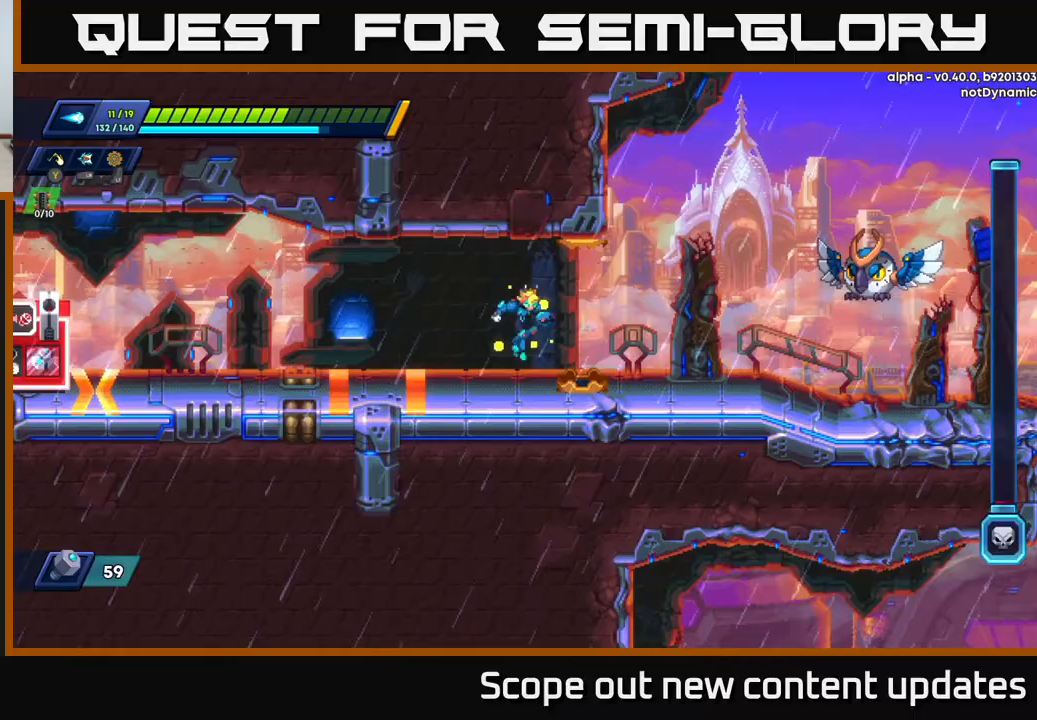
{"buttons": [], "left_stick": "center", "right_stick": "center", "events": [[217, "DPAD_RIGHT", "down"], [367, "DPAD_RIGHT", "up"]]}
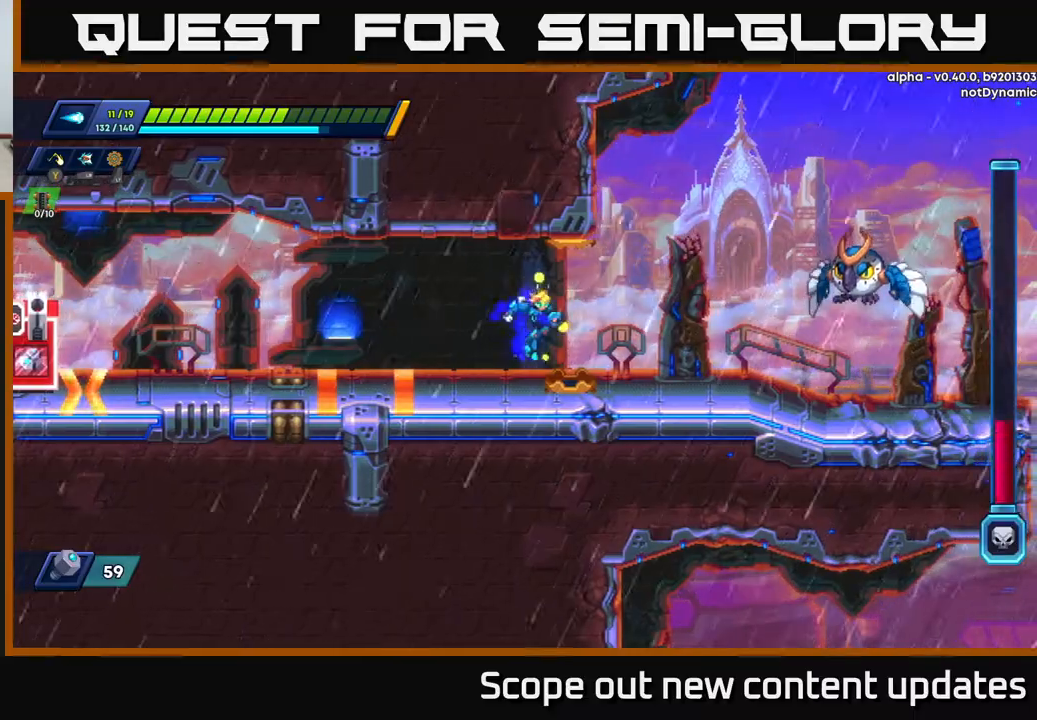
{"buttons": ["DPAD_RIGHT"], "left_stick": "center", "right_stick": "center", "events": [[83, "DPAD_RIGHT", "down"], [233, "A", "down"], [333, "X", "down"], [350, "A", "up"], [433, "X", "up"]]}
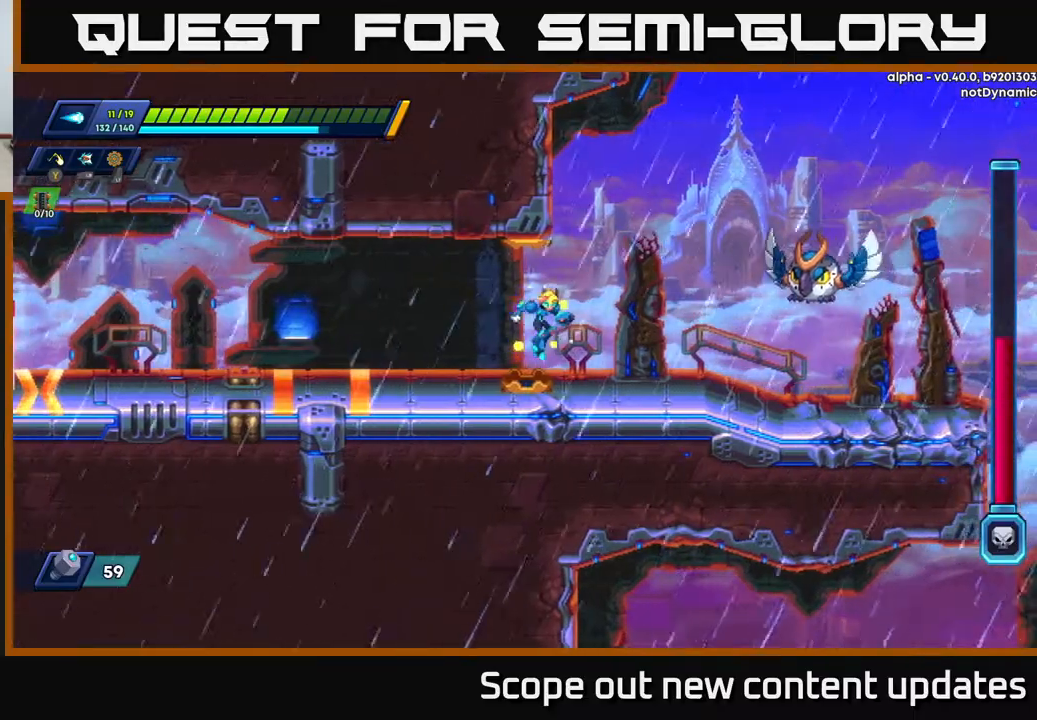
{"buttons": [], "left_stick": "center", "right_stick": "center", "events": [[33, "X", "down"], [50, "DPAD_RIGHT", "up"], [67, "X", "up"]]}
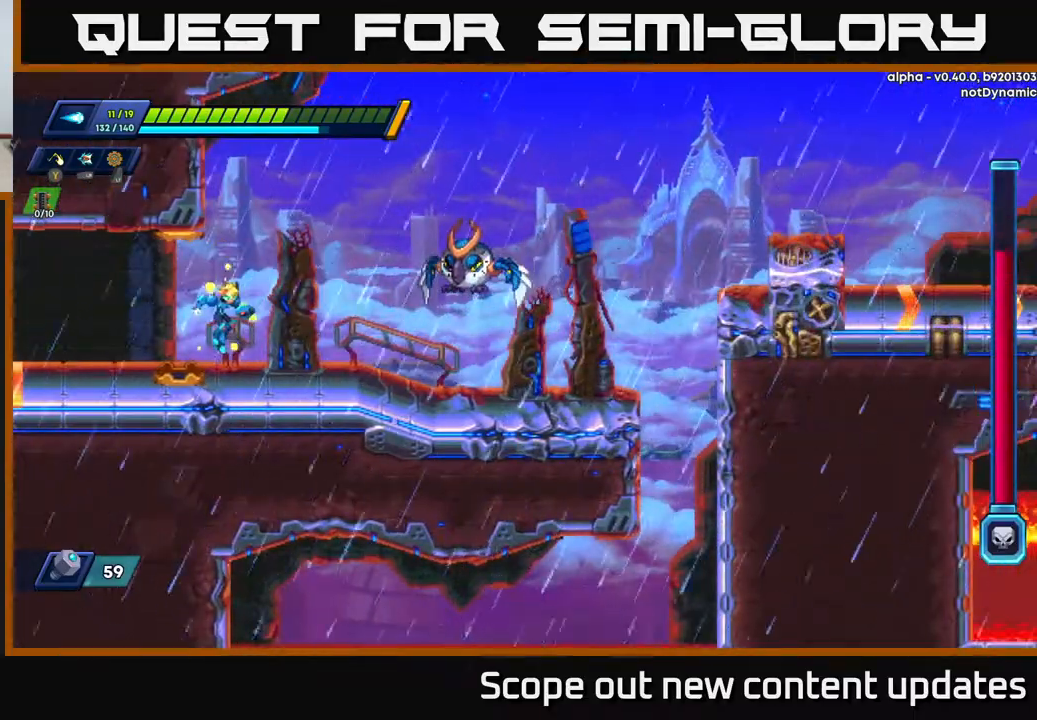
{"buttons": [], "left_stick": "center", "right_stick": "center", "events": [[150, "DPAD_RIGHT", "down"], [233, "A", "down"], [333, "DPAD_RIGHT", "up"], [350, "X", "down"], [367, "A", "up"], [433, "X", "up"]]}
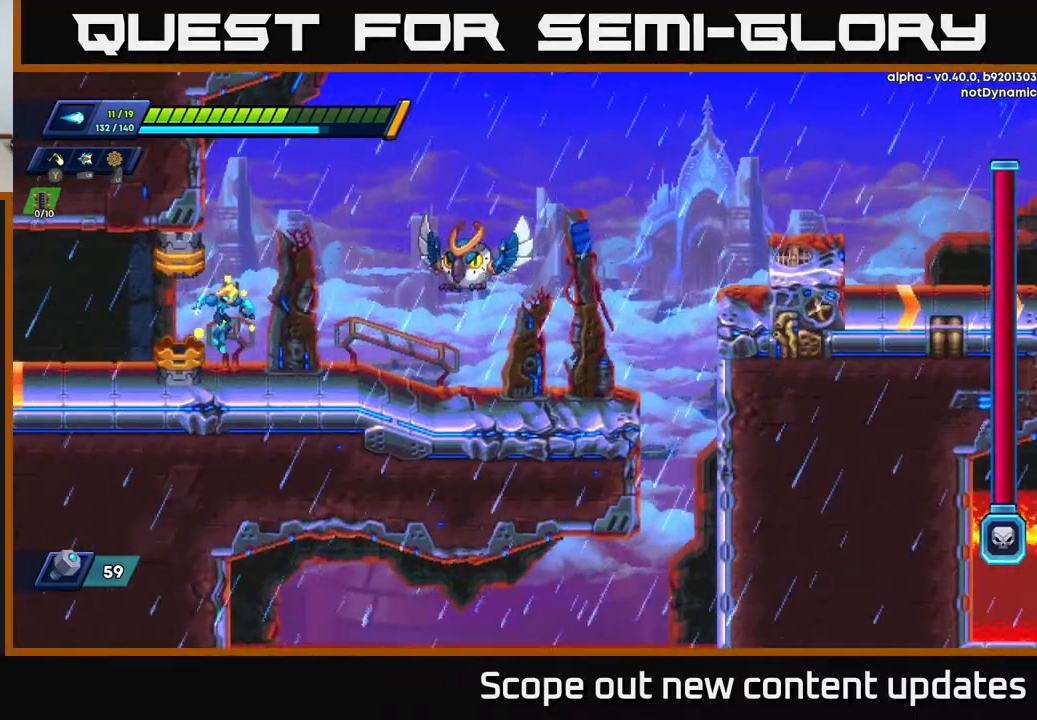
{"buttons": ["X"], "left_stick": "center", "right_stick": "center", "events": [[50, "DPAD_RIGHT", "down"], [83, "X", "down"], [167, "X", "up"], [200, "DPAD_RIGHT", "up"], [250, "X", "down"], [300, "X", "up"], [367, "X", "down"], [417, "X", "up"], [467, "X", "down"]]}
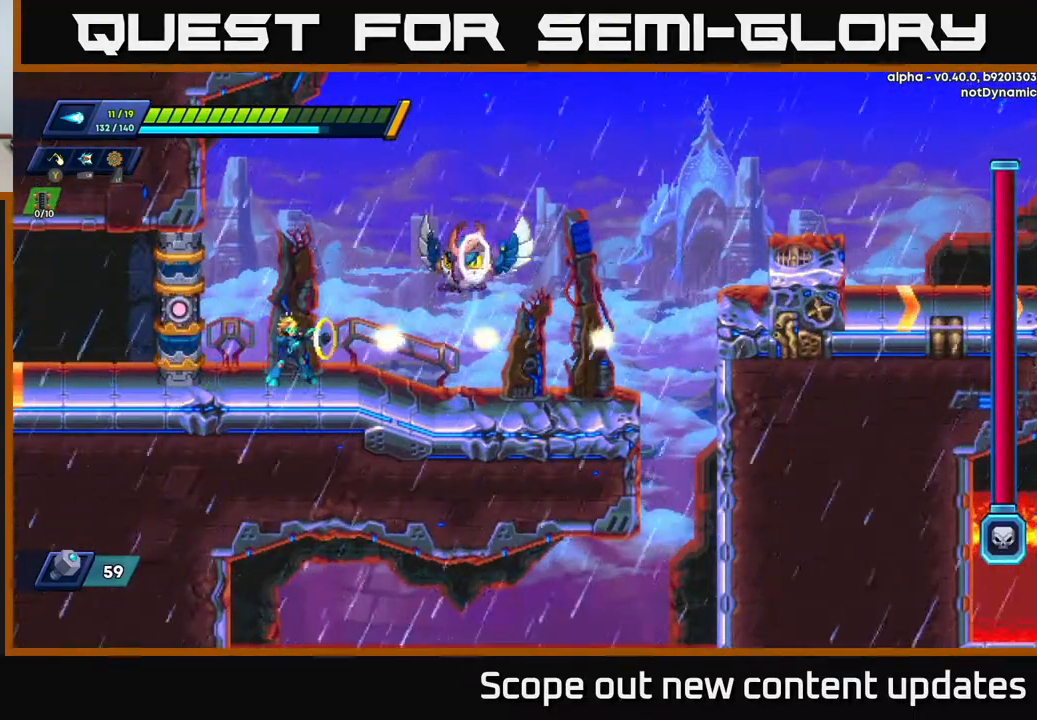
{"buttons": ["A", "R2"], "left_stick": "center", "right_stick": "center", "events": [[50, "X", "up"], [100, "X", "down"], [150, "X", "up"], [250, "DPAD_LEFT", "down"], [417, "A", "down"], [467, "R2", "down"], [483, "DPAD_LEFT", "up"]]}
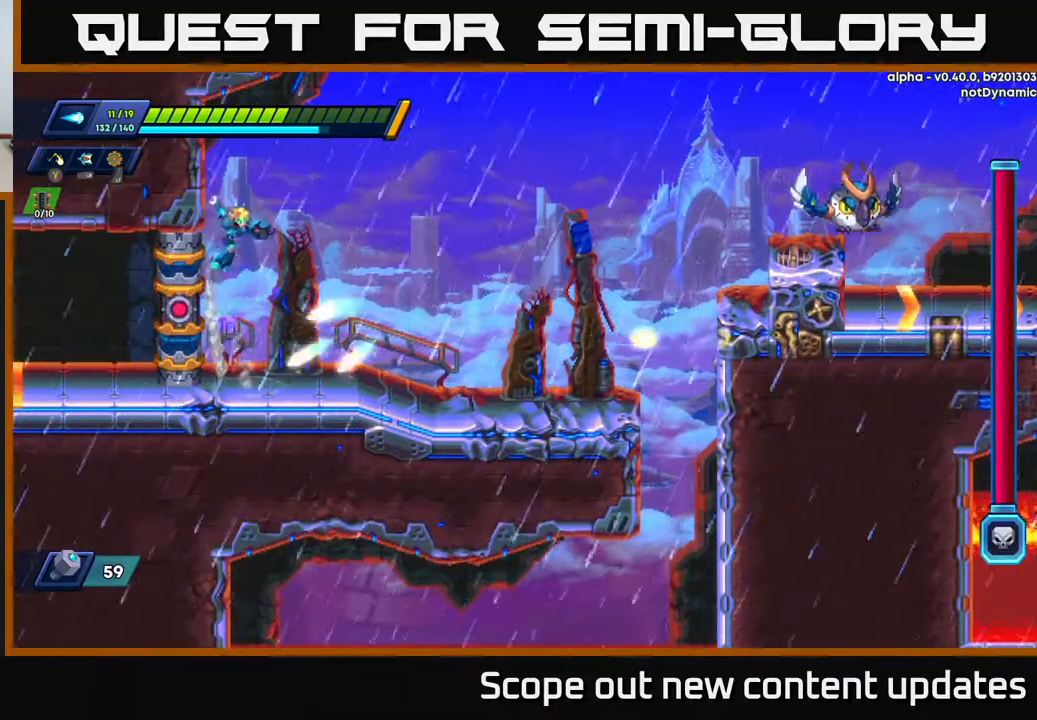
{"buttons": [], "left_stick": "center", "right_stick": "center", "events": [[17, "DPAD_RIGHT", "down"], [200, "A", "up"], [317, "R2", "up"], [450, "DPAD_RIGHT", "up"]]}
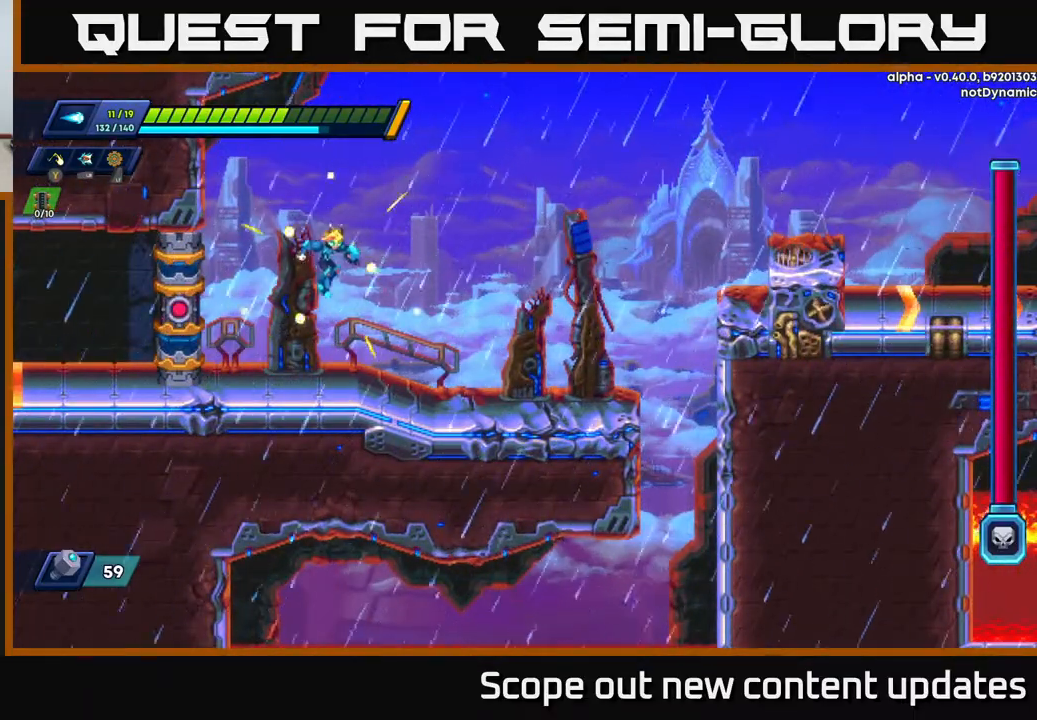
{"buttons": ["R2", "DPAD_RIGHT"], "left_stick": "center", "right_stick": "center", "events": [[50, "DPAD_RIGHT", "down"], [350, "R2", "down"]]}
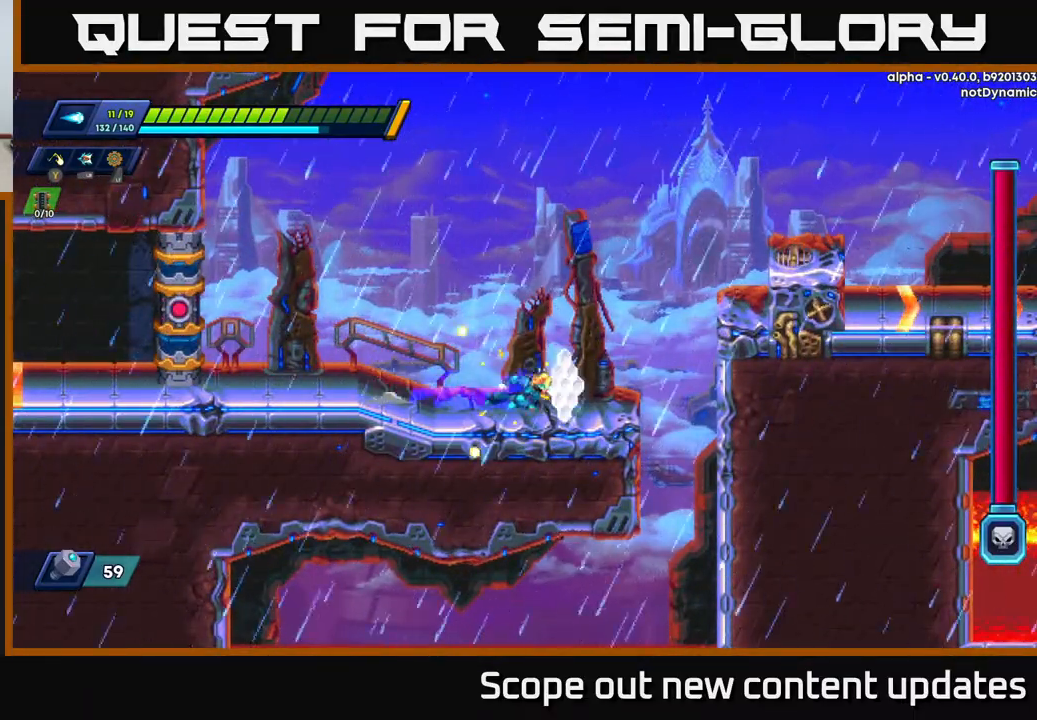
{"buttons": ["A", "R2", "DPAD_RIGHT"], "left_stick": "center", "right_stick": "center", "events": [[50, "A", "down"]]}
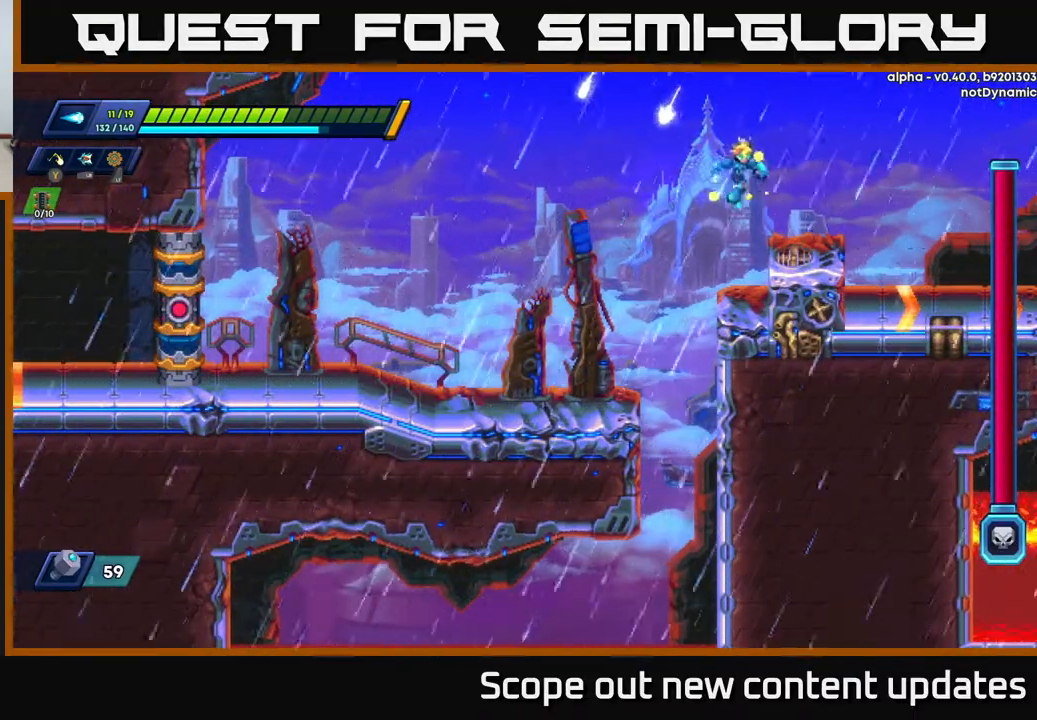
{"buttons": [], "left_stick": "center", "right_stick": "center", "events": [[33, "A", "up"], [50, "R2", "up"], [183, "DPAD_RIGHT", "up"], [300, "DPAD_LEFT", "down"], [417, "DPAD_LEFT", "up"]]}
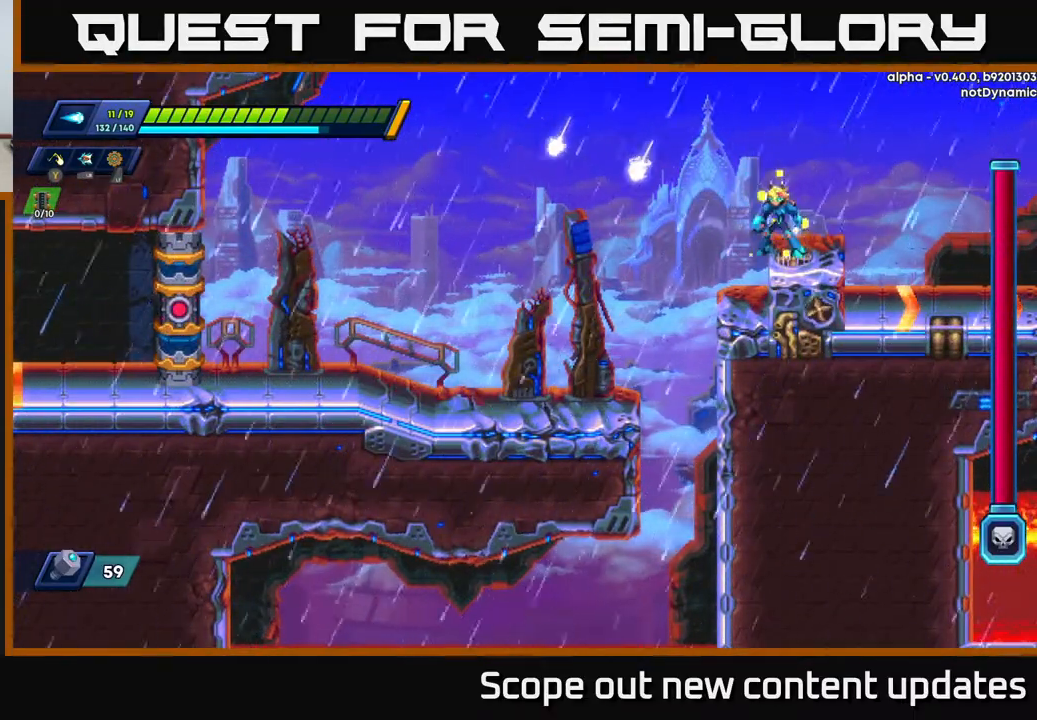
{"buttons": [], "left_stick": "center", "right_stick": "up-right", "events": [[100, "right_stick", "down"], [283, "right_stick", "up-right"]]}
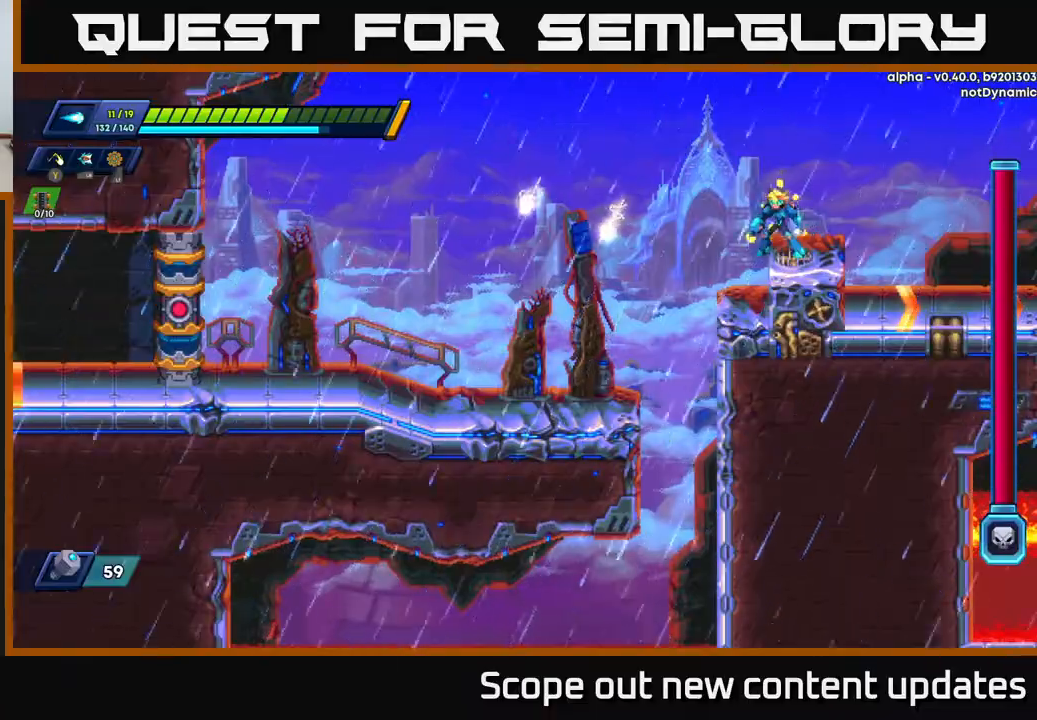
{"buttons": ["DPAD_RIGHT"], "left_stick": "center", "right_stick": "up-right", "events": [[83, "DPAD_RIGHT", "down"]]}
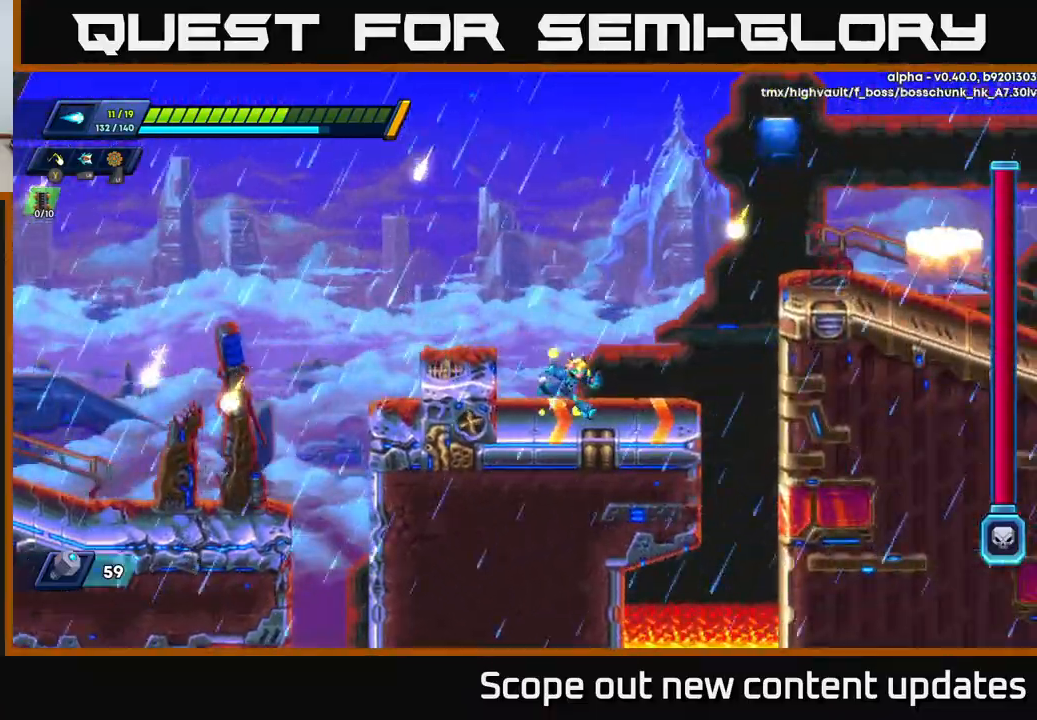
{"buttons": [], "left_stick": "center", "right_stick": "center", "events": [[133, "DPAD_RIGHT", "up"], [200, "right_stick", "center"]]}
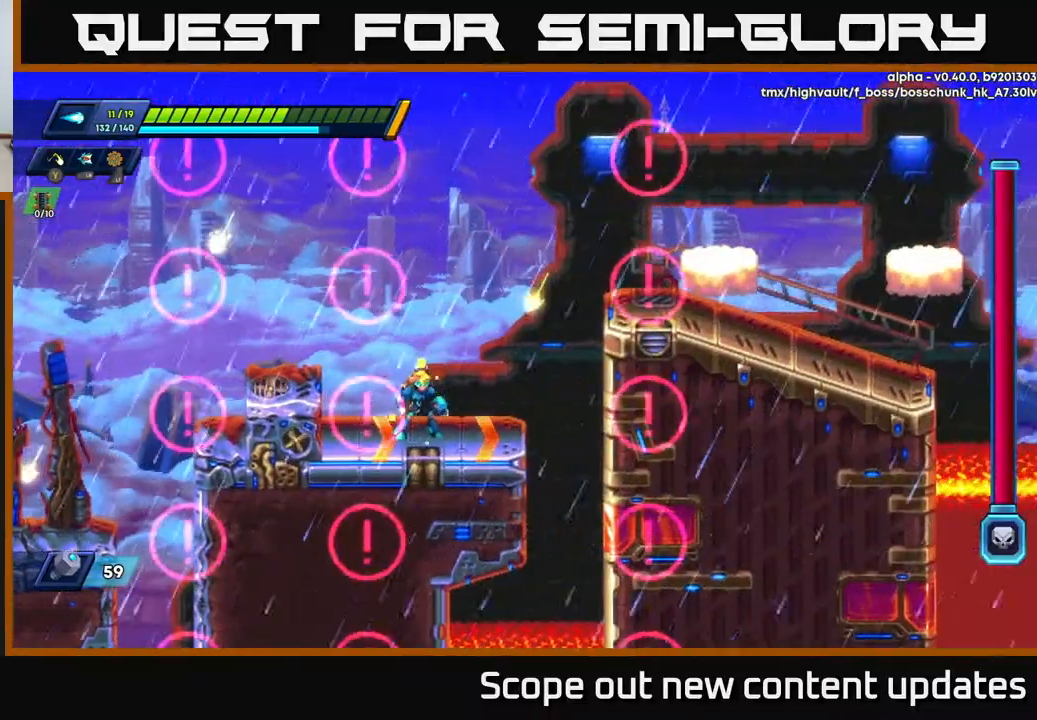
{"buttons": [], "left_stick": "center", "right_stick": "center", "events": []}
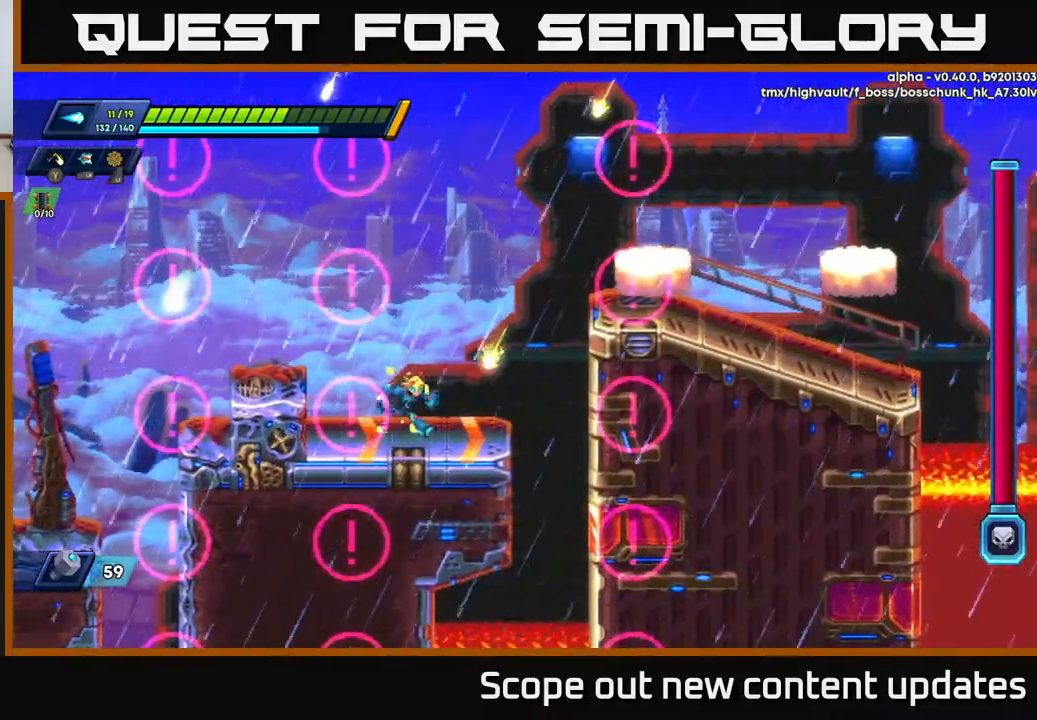
{"buttons": [], "left_stick": "center", "right_stick": "center", "events": [[267, "A", "down"], [383, "A", "up"], [417, "DPAD_RIGHT", "down"], [467, "DPAD_RIGHT", "up"]]}
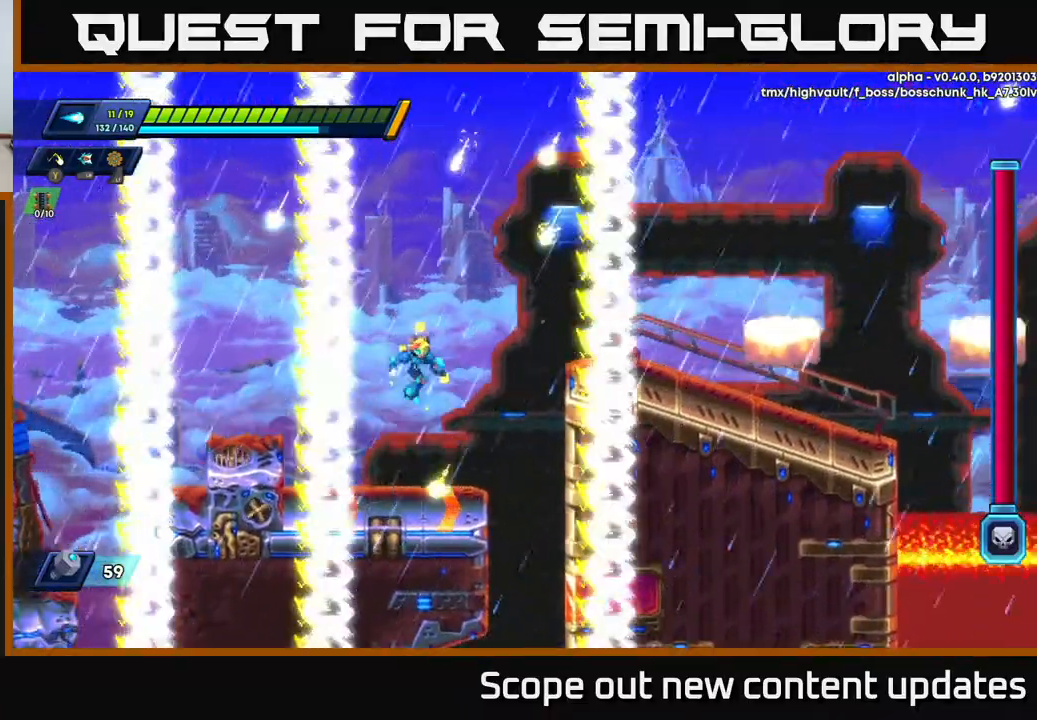
{"buttons": [], "left_stick": "center", "right_stick": "center", "events": []}
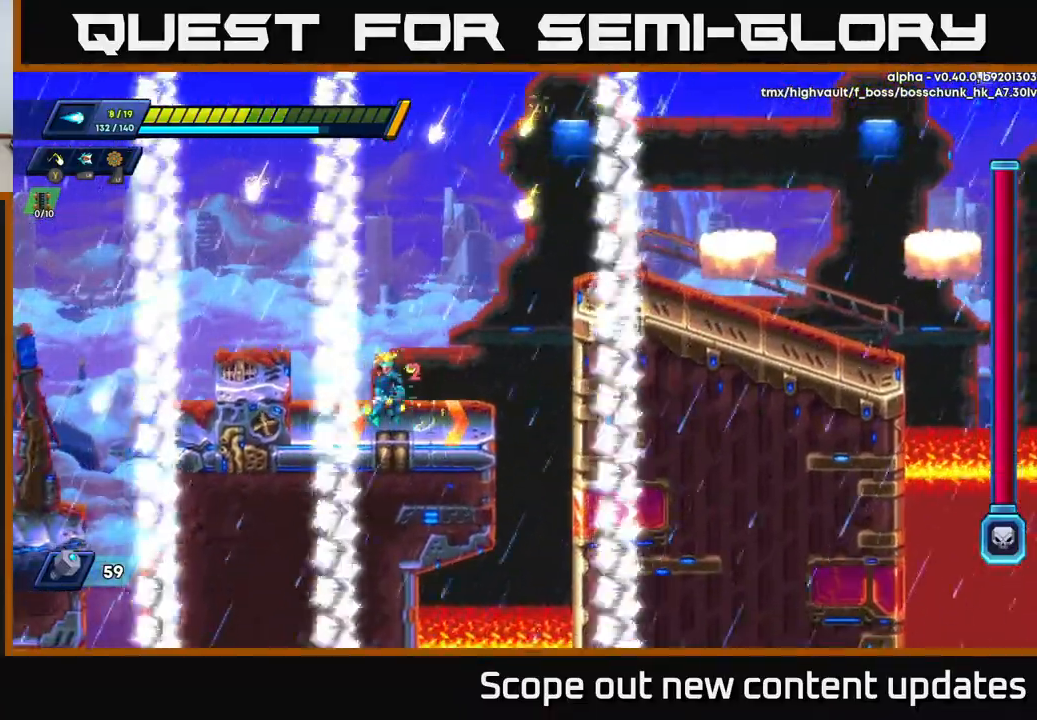
{"buttons": ["A", "R2", "DPAD_RIGHT"], "left_stick": "center", "right_stick": "center", "events": [[150, "DPAD_RIGHT", "down"], [333, "R2", "down"], [383, "A", "down"]]}
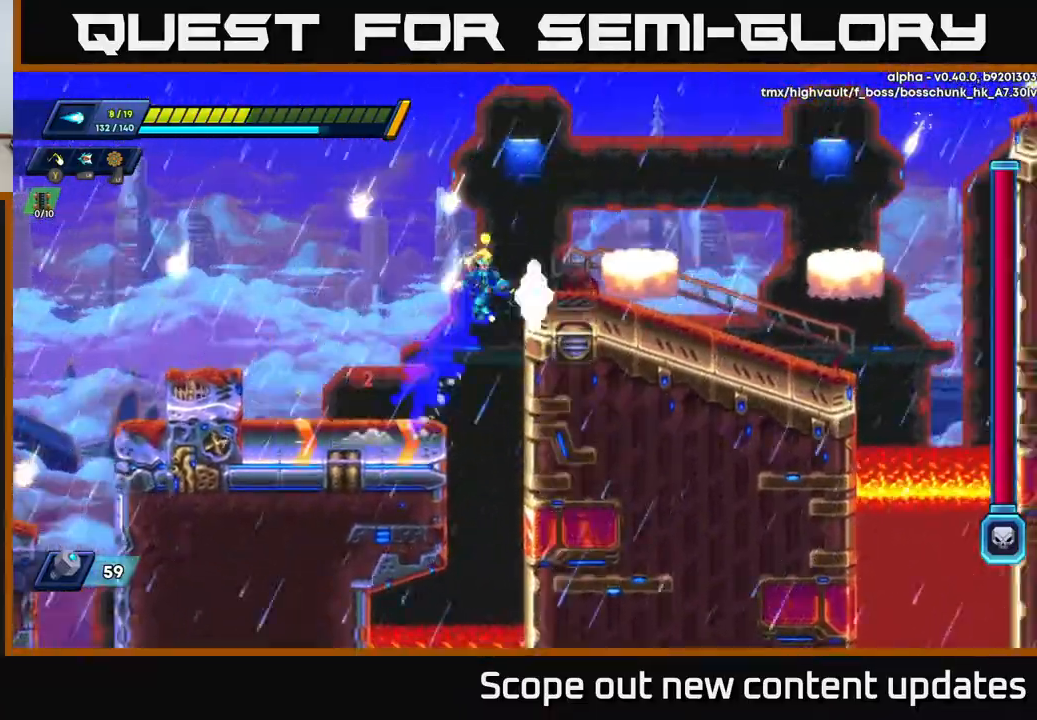
{"buttons": [], "left_stick": "center", "right_stick": "center", "events": [[283, "A", "up"], [333, "R2", "up"], [467, "DPAD_RIGHT", "up"]]}
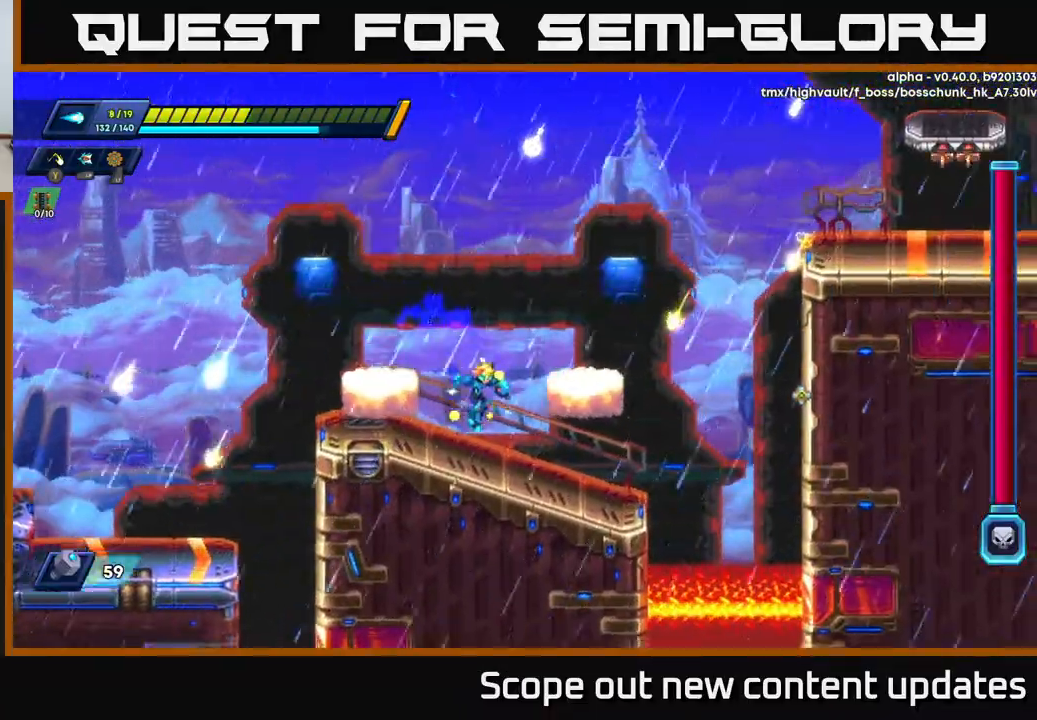
{"buttons": [], "left_stick": "center", "right_stick": "center", "events": [[217, "A", "down"], [250, "DPAD_RIGHT", "down"], [317, "A", "up"], [433, "DPAD_RIGHT", "up"]]}
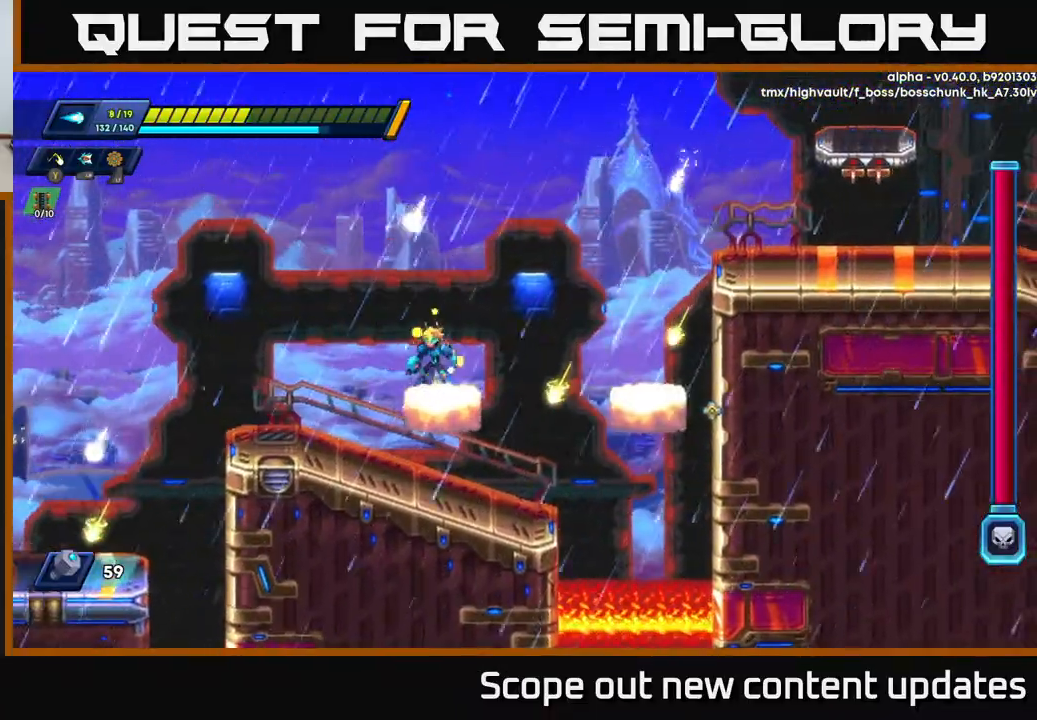
{"buttons": ["A", "R2", "DPAD_RIGHT"], "left_stick": "center", "right_stick": "center", "events": [[300, "DPAD_RIGHT", "down"], [350, "A", "down"], [350, "R2", "down"]]}
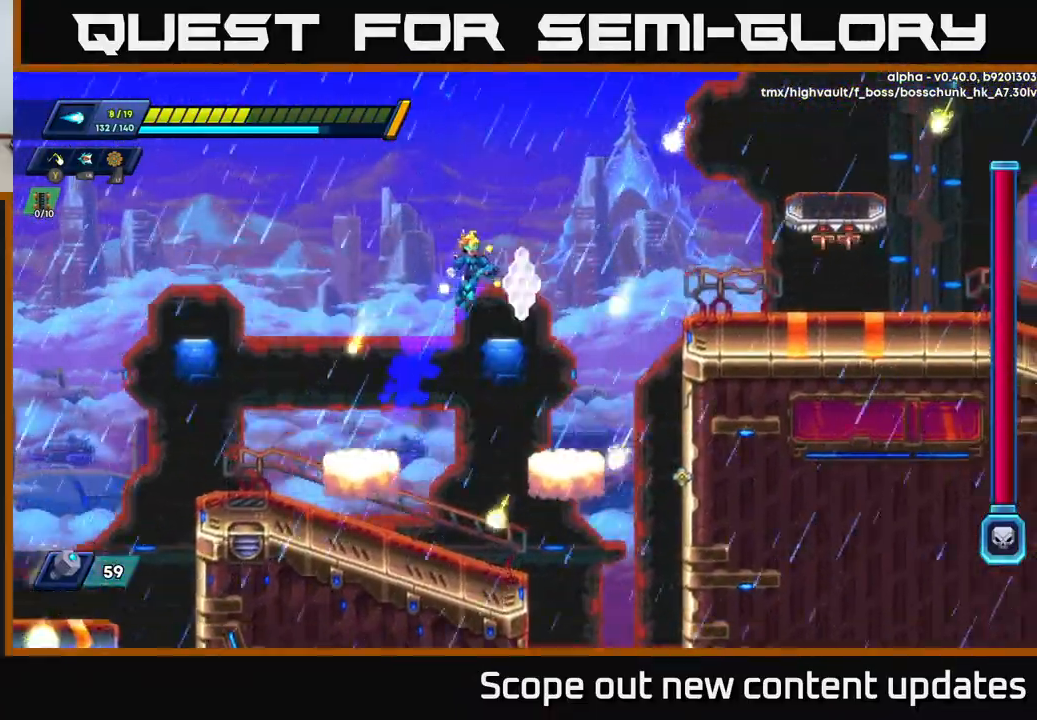
{"buttons": ["DPAD_RIGHT"], "left_stick": "center", "right_stick": "center", "events": [[417, "A", "up"], [483, "R2", "up"]]}
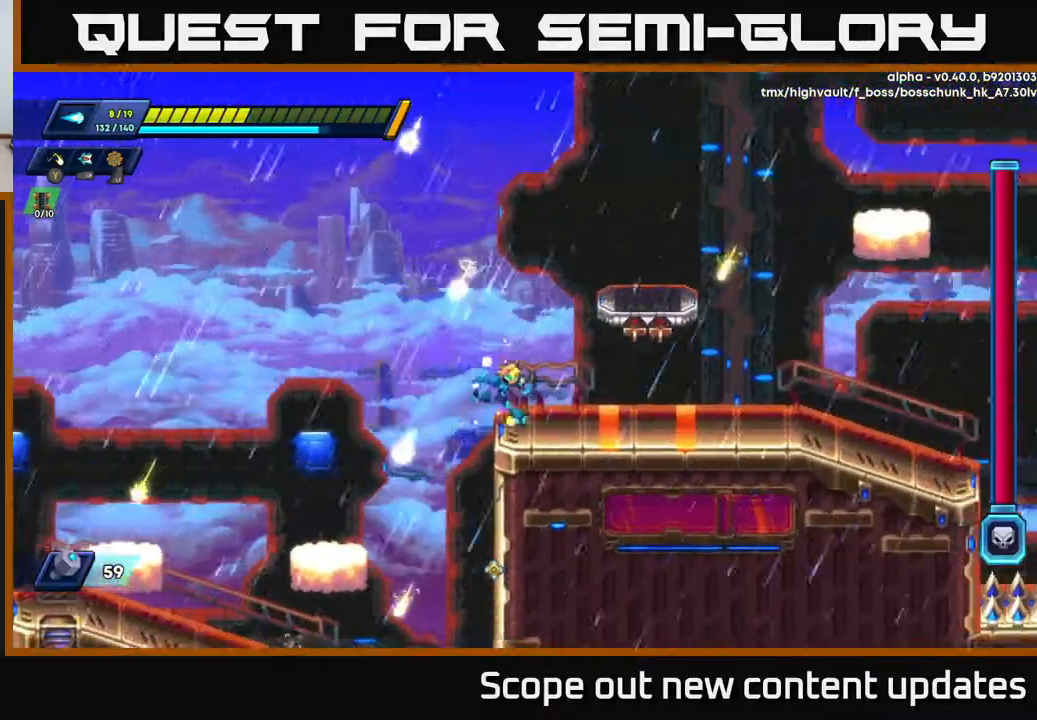
{"buttons": ["R2", "DPAD_RIGHT"], "left_stick": "center", "right_stick": "center", "events": [[117, "R2", "down"], [367, "R2", "up"], [450, "R2", "down"]]}
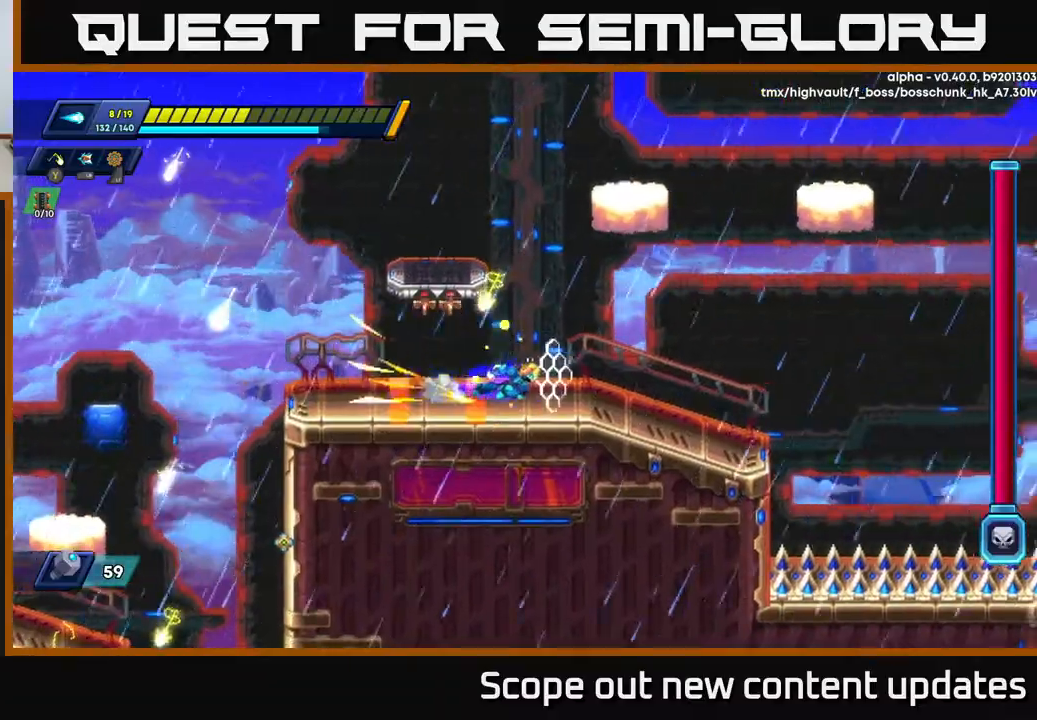
{"buttons": ["R2", "DPAD_RIGHT"], "left_stick": "center", "right_stick": "center", "events": [[167, "A", "down"], [450, "A", "up"]]}
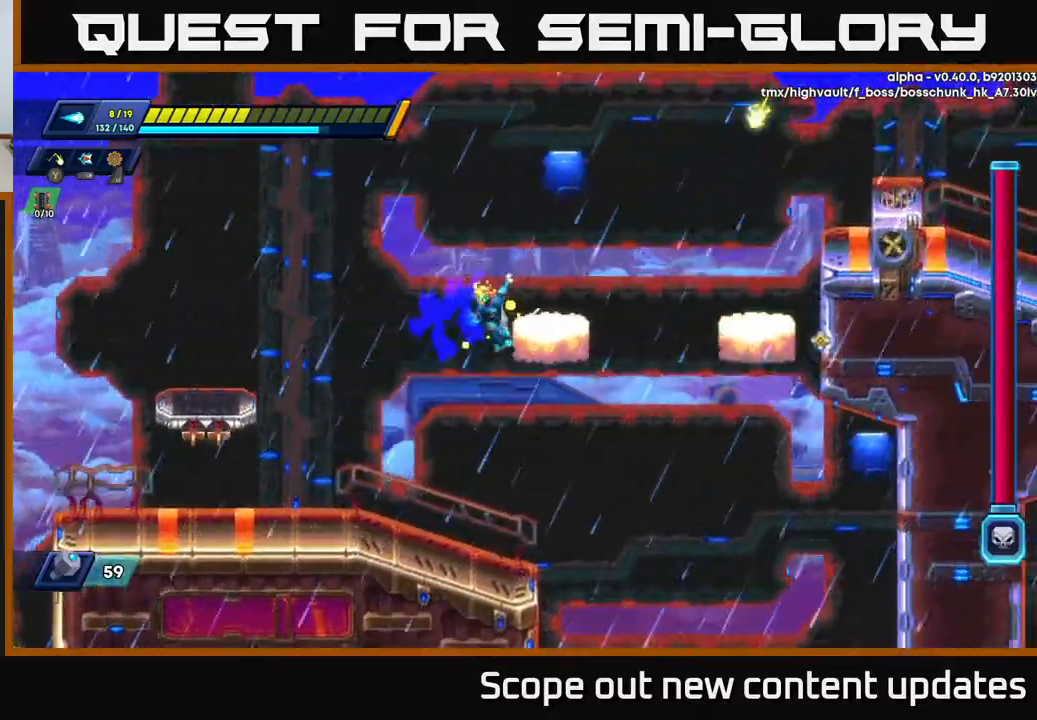
{"buttons": ["R2", "DPAD_RIGHT"], "left_stick": "center", "right_stick": "center", "events": [[50, "A", "down"], [467, "A", "up"]]}
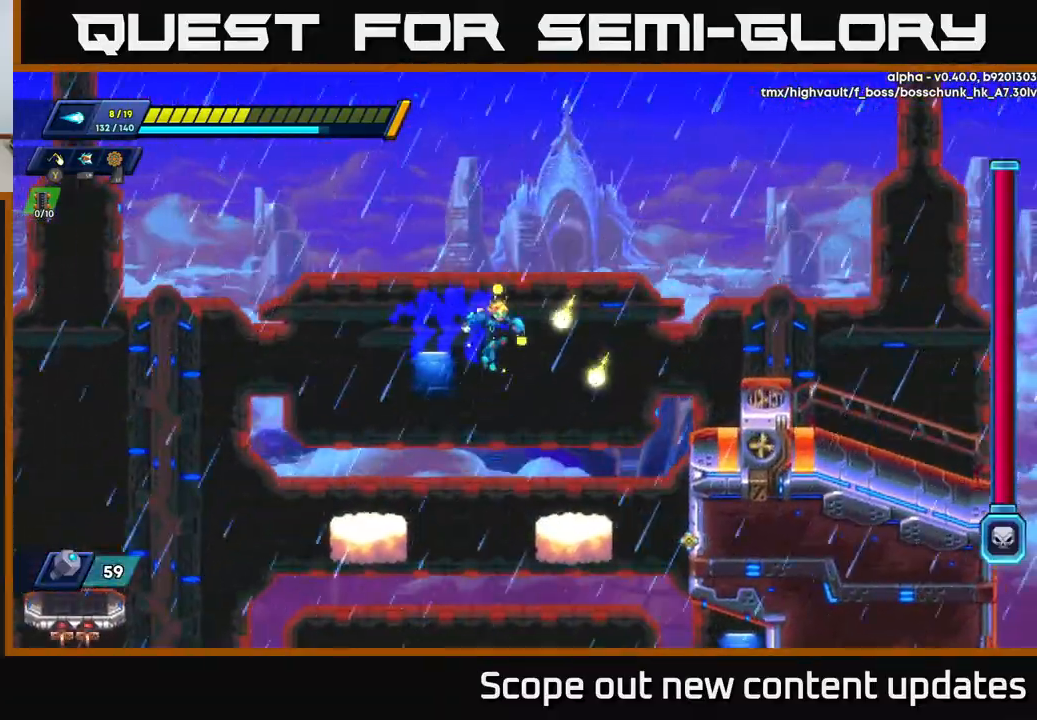
{"buttons": [], "left_stick": "center", "right_stick": "center", "events": [[50, "R2", "up"], [67, "DPAD_RIGHT", "up"]]}
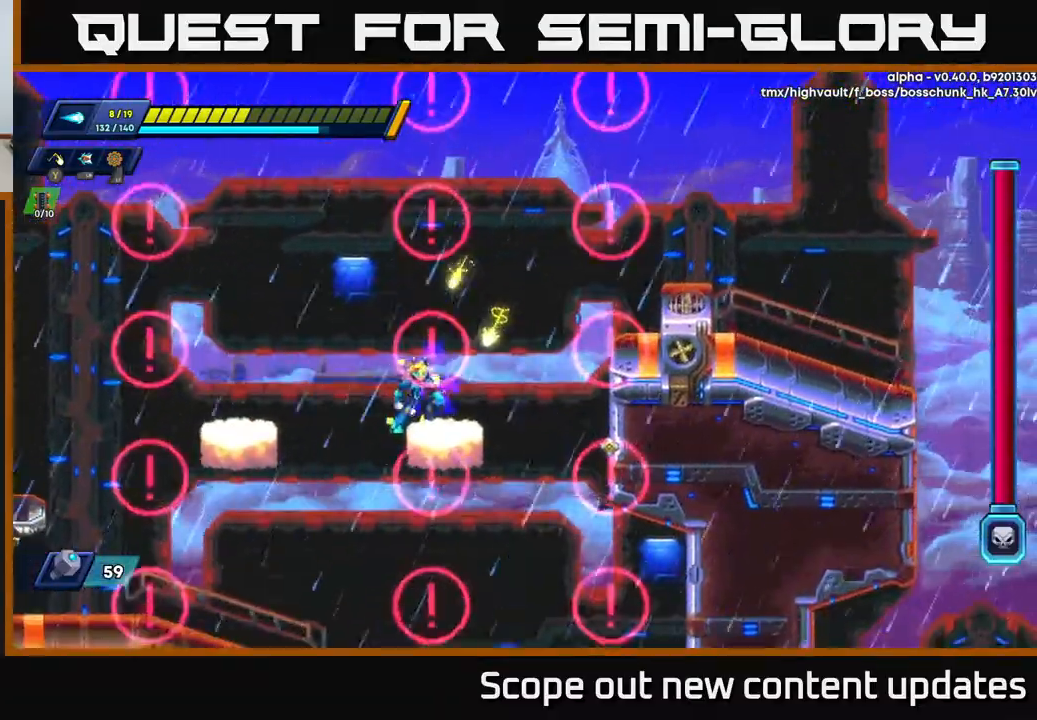
{"buttons": ["A", "R2"], "left_stick": "center", "right_stick": "center", "events": [[83, "DPAD_LEFT", "down"], [133, "A", "down"], [150, "R2", "down"], [217, "DPAD_LEFT", "up"]]}
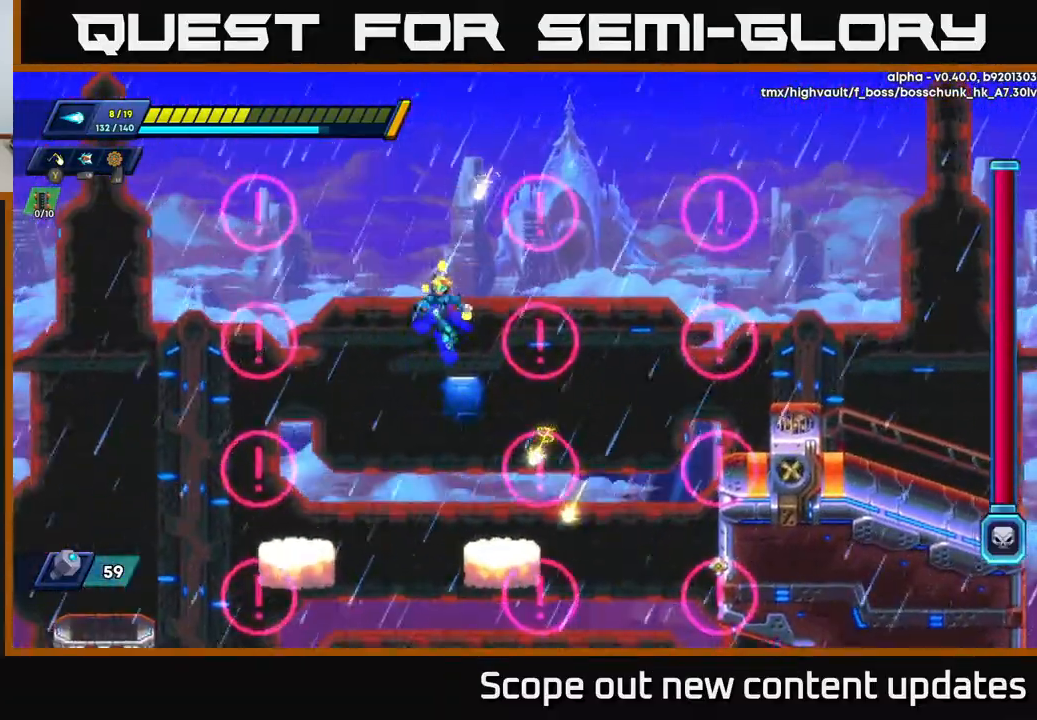
{"buttons": [], "left_stick": "center", "right_stick": "center", "events": [[200, "A", "up"], [217, "R2", "up"]]}
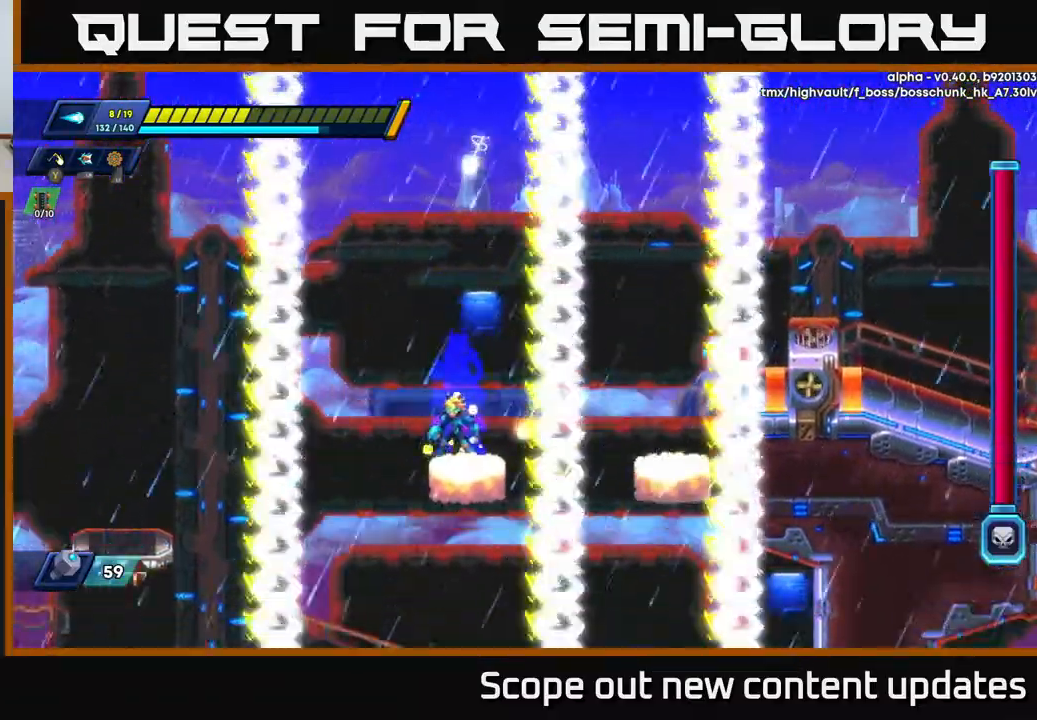
{"buttons": [], "left_stick": "center", "right_stick": "center", "events": [[267, "DPAD_LEFT", "down"], [317, "DPAD_LEFT", "up"]]}